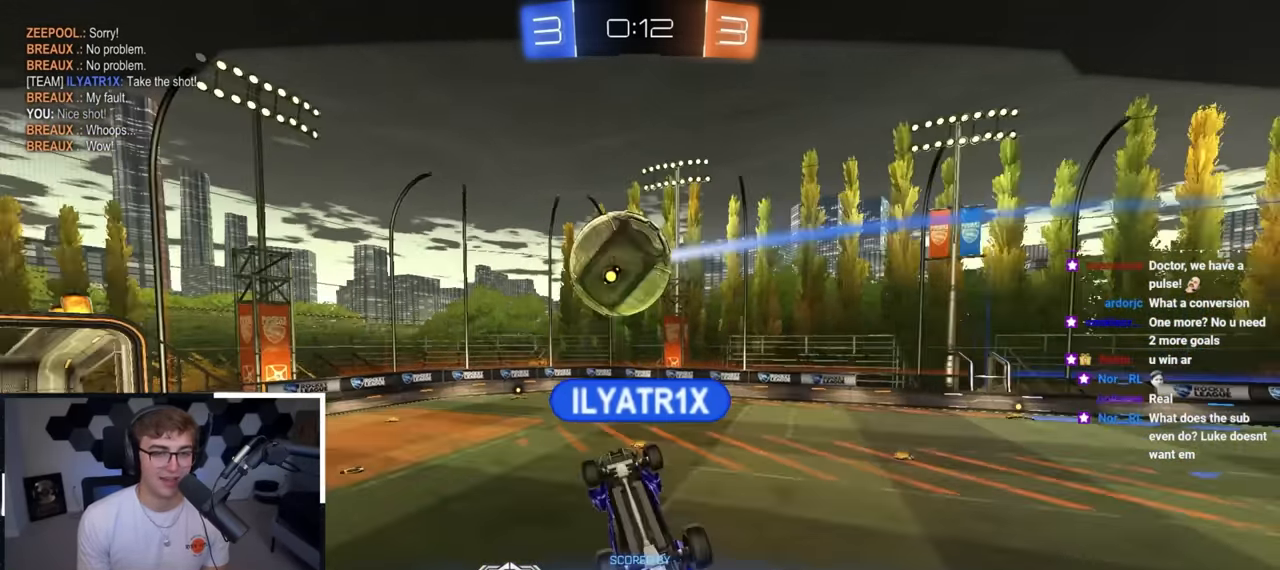
Gameplay with a controller (PlayStation layout); each line is a JSON object with the inputs held at the frame after it. "events" lists button and stick changes between this image and that frame as [ms after this image, input, new state], when the widget could be followed in between.
{"buttons": ["L2"], "left_stick": "up", "right_stick": "center", "events": [[283, "L2", "down"], [283, "left_stick", "up"]]}
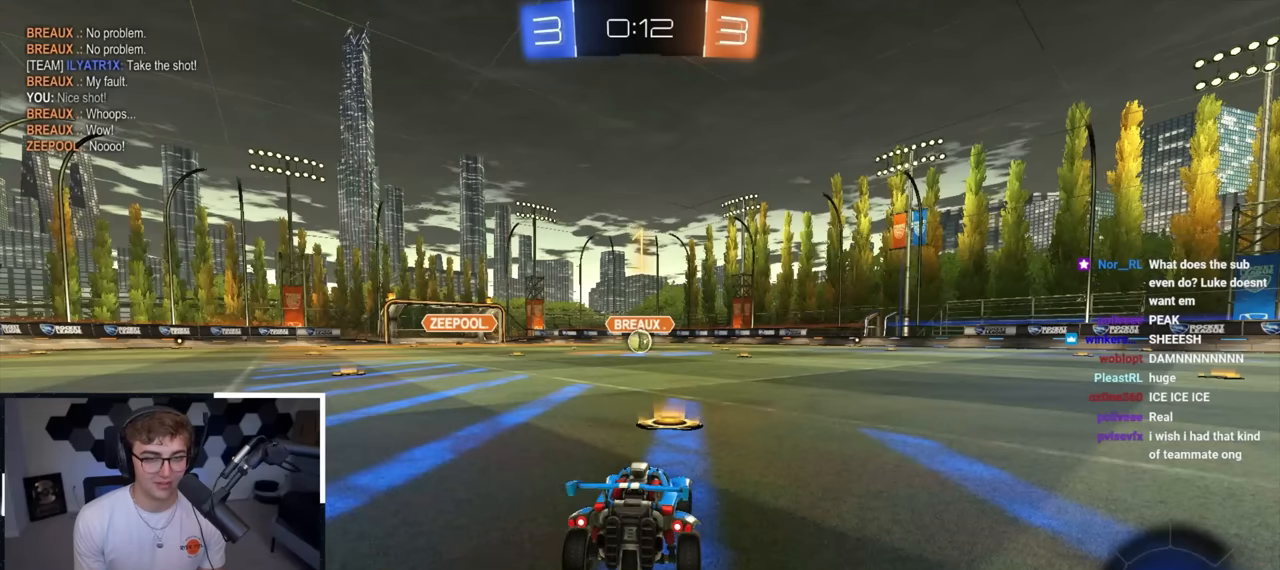
{"buttons": ["L2"], "left_stick": "up", "right_stick": "center", "events": []}
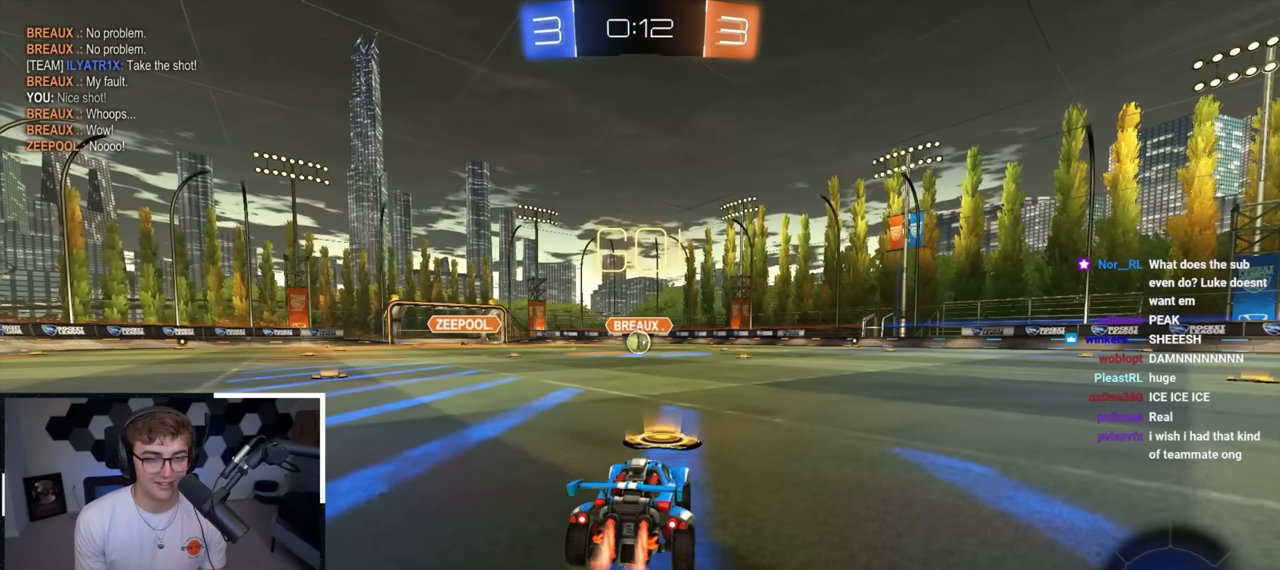
{"buttons": ["L2", "R1", "L3"], "left_stick": "down", "right_stick": "center", "events": [[33, "left_stick", "up-left"], [133, "CROSS", "down"], [133, "R1", "down"], [183, "left_stick", "up-right"], [200, "CROSS", "up"], [250, "CROSS", "down"], [317, "left_stick", "down-right"], [333, "L3", "down"], [367, "left_stick", "down"], [417, "CROSS", "up"]]}
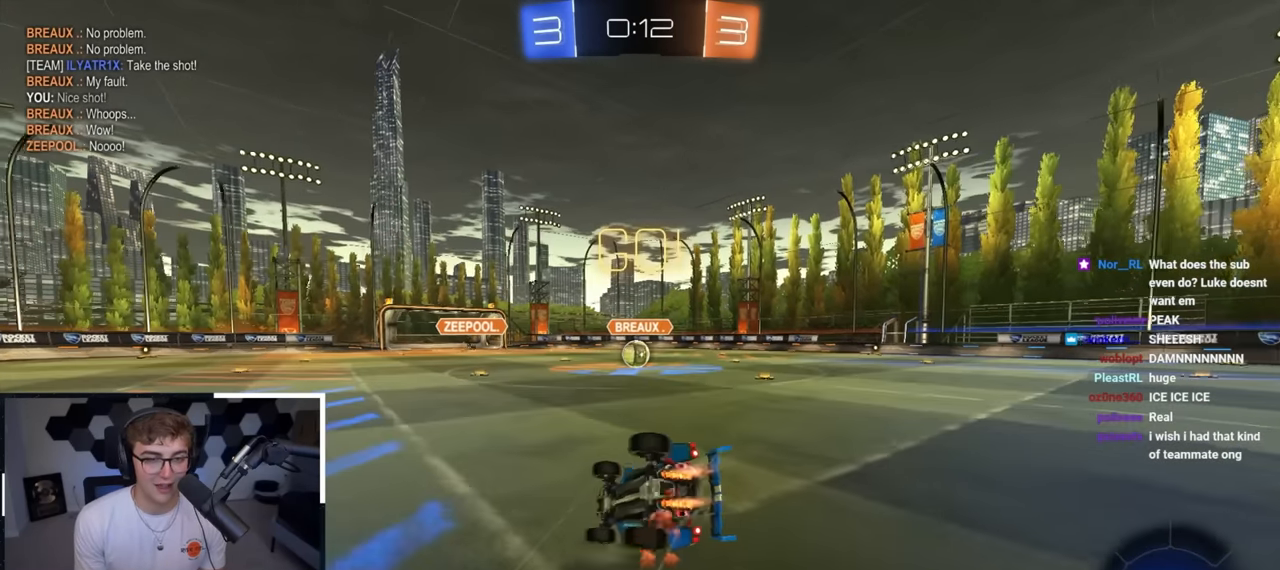
{"buttons": ["L2", "R1"], "left_stick": "down-right", "right_stick": "center", "events": [[83, "left_stick", "down-right"], [117, "L3", "up"]]}
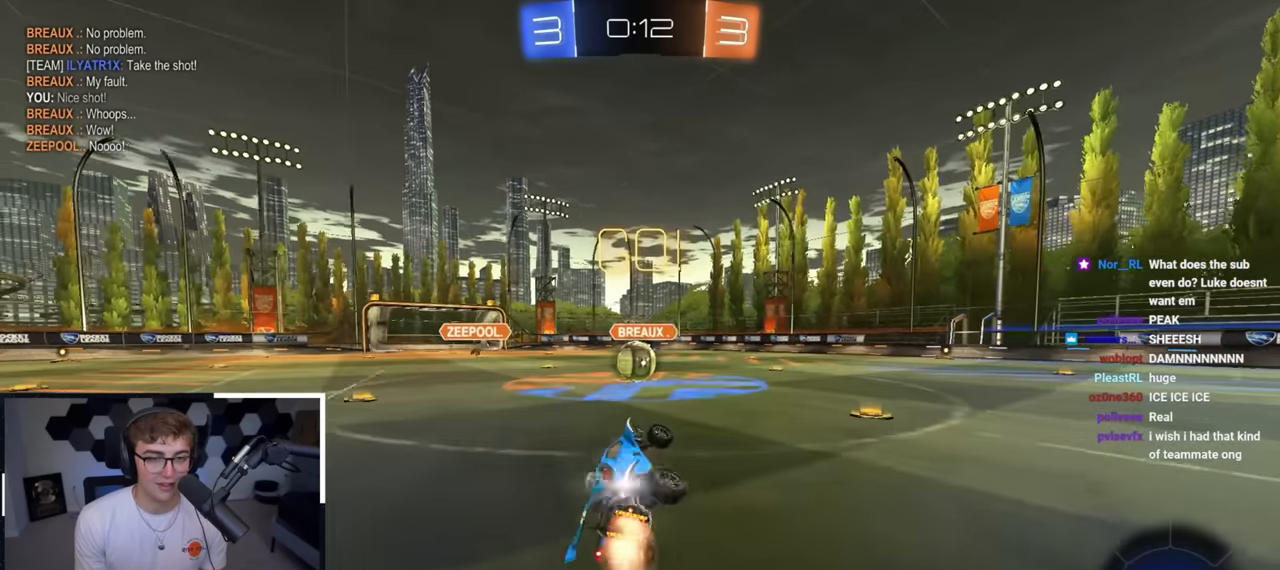
{"buttons": ["CROSS", "R1"], "left_stick": "center", "right_stick": "center", "events": [[100, "left_stick", "center"], [150, "R1", "up"], [183, "L2", "up"], [333, "left_stick", "up-left"], [450, "left_stick", "center"], [467, "CROSS", "down"], [467, "R1", "down"]]}
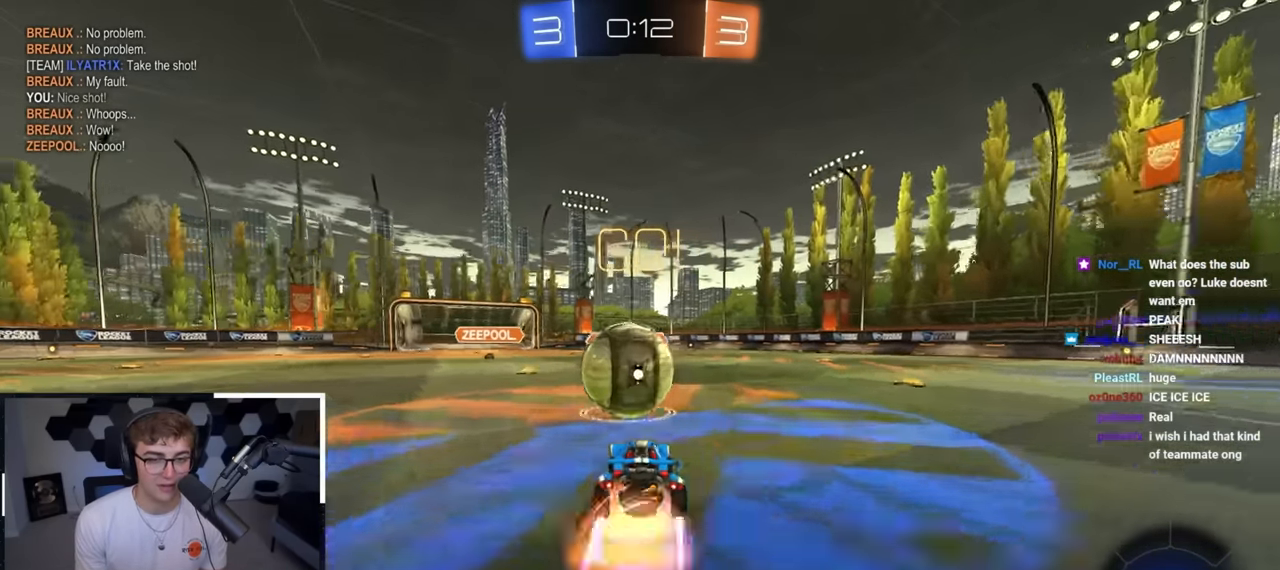
{"buttons": ["R1"], "left_stick": "down-left", "right_stick": "center", "events": [[33, "L2", "down"], [33, "left_stick", "up-left"], [100, "CROSS", "up"], [150, "CROSS", "down"], [233, "CROSS", "up"], [283, "CROSS", "down"], [400, "left_stick", "down-left"], [417, "L2", "up"], [500, "CROSS", "up"]]}
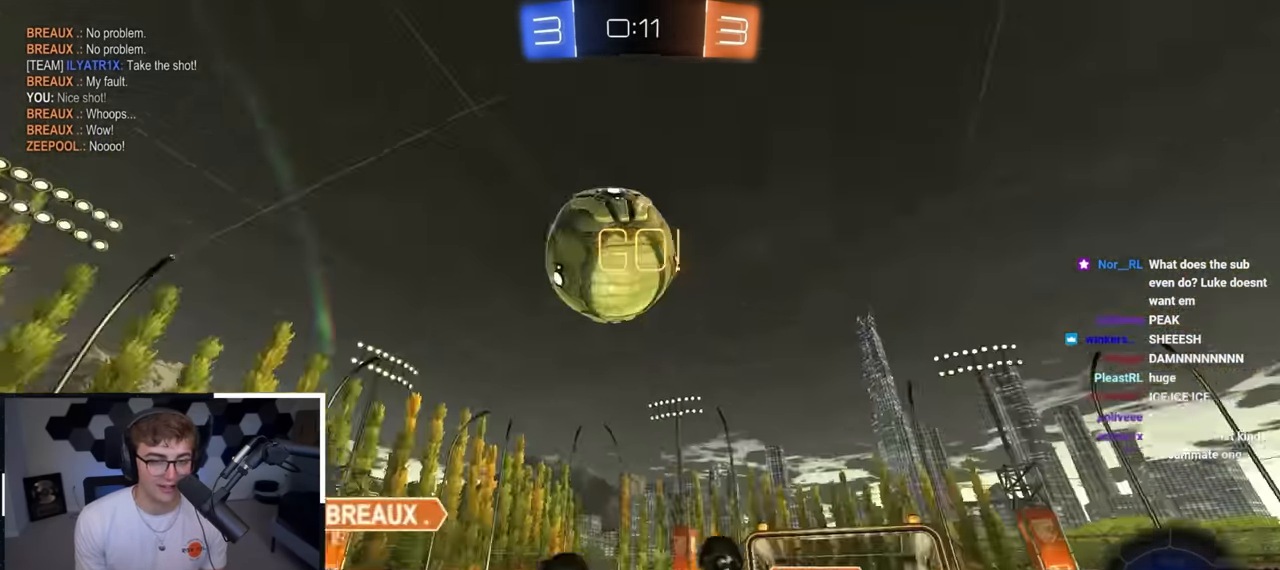
{"buttons": [], "left_stick": "down-left", "right_stick": "center", "events": [[500, "R1", "up"]]}
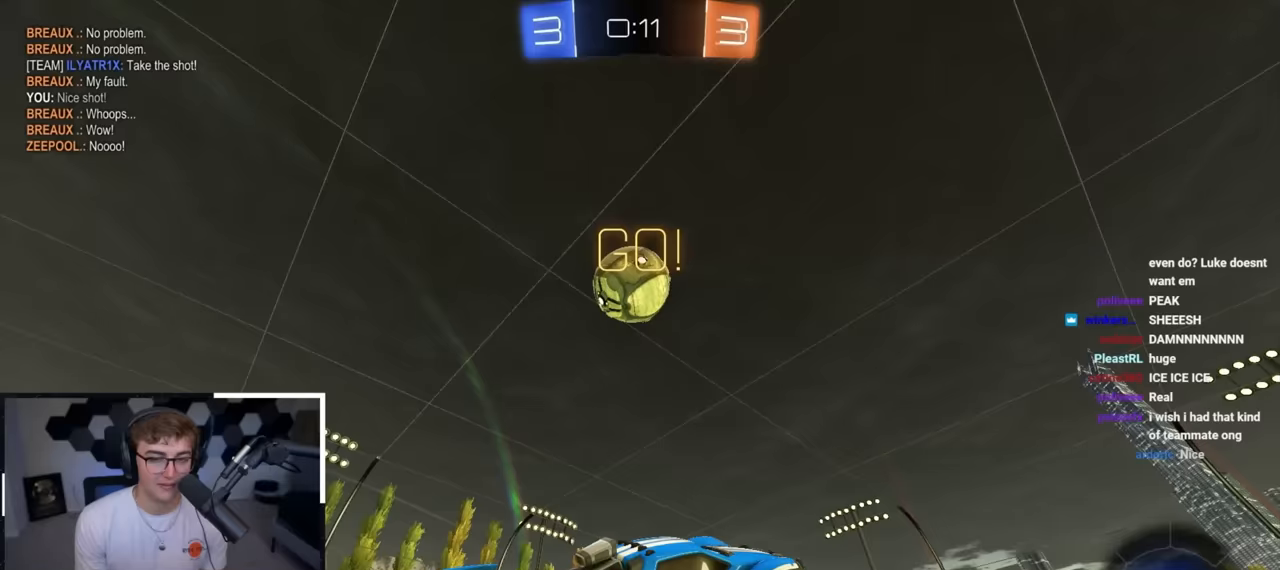
{"buttons": [], "left_stick": "up-right", "right_stick": "center", "events": [[67, "left_stick", "up-right"]]}
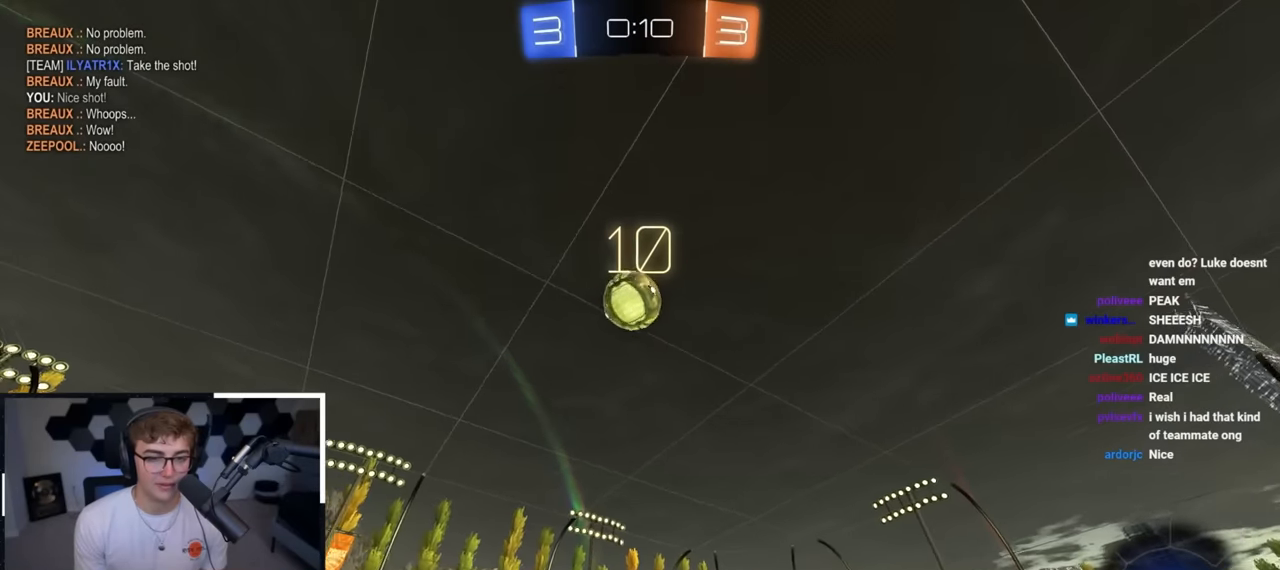
{"buttons": [], "left_stick": "up", "right_stick": "center", "events": [[383, "left_stick", "up"]]}
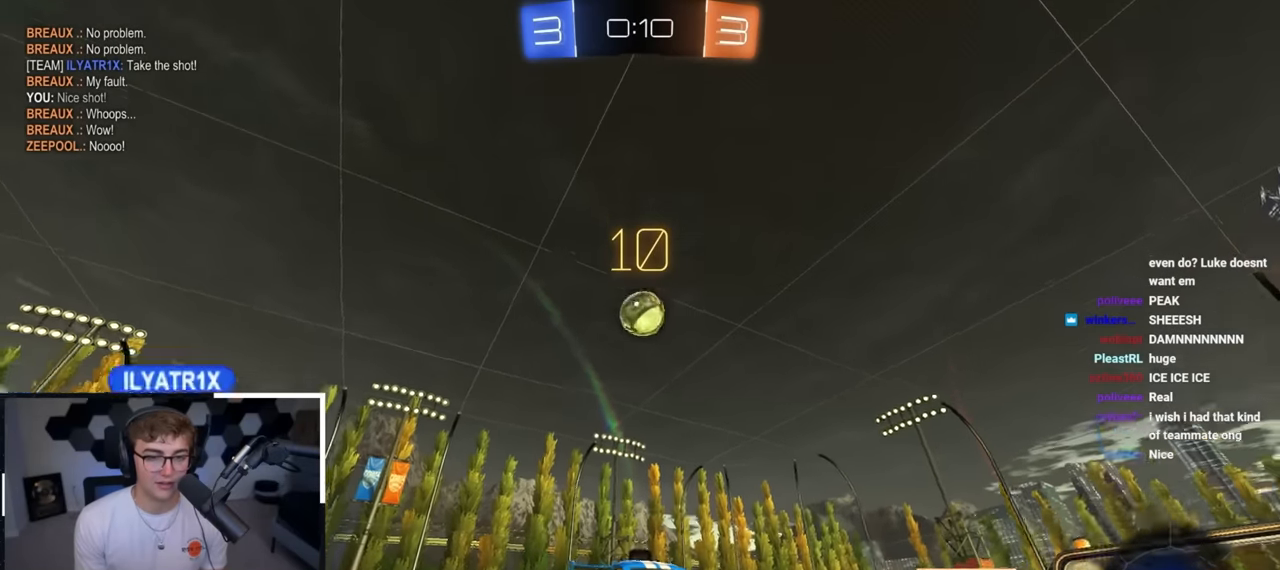
{"buttons": [], "left_stick": "up-left", "right_stick": "center", "events": [[267, "left_stick", "up-left"]]}
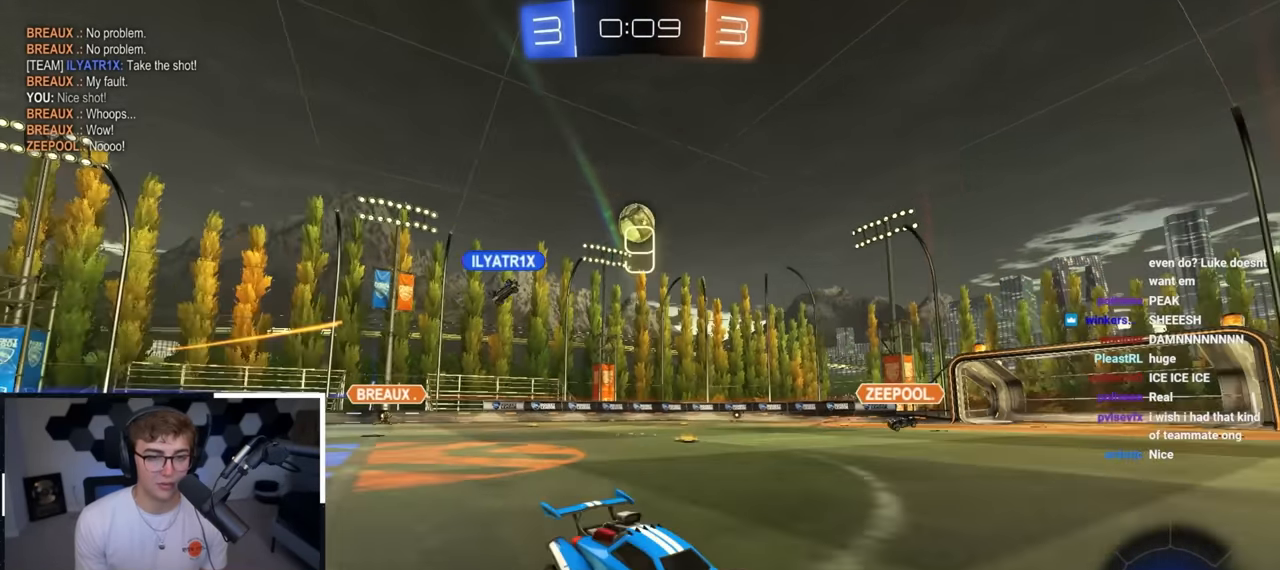
{"buttons": [], "left_stick": "up-left", "right_stick": "center", "events": []}
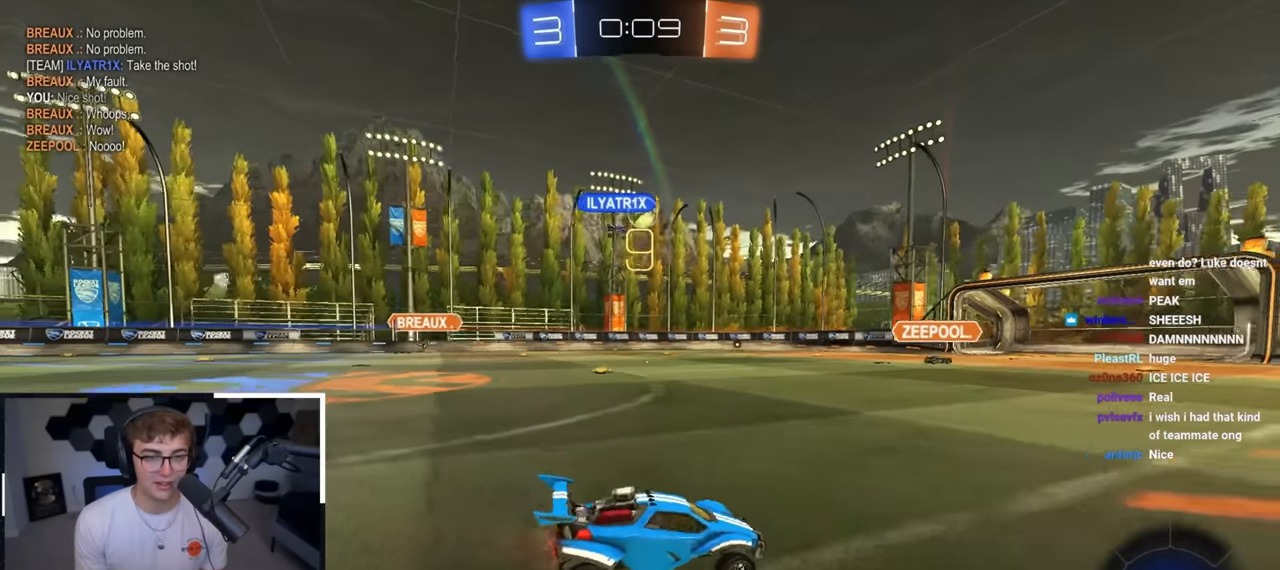
{"buttons": [], "left_stick": "up-left", "right_stick": "center", "events": []}
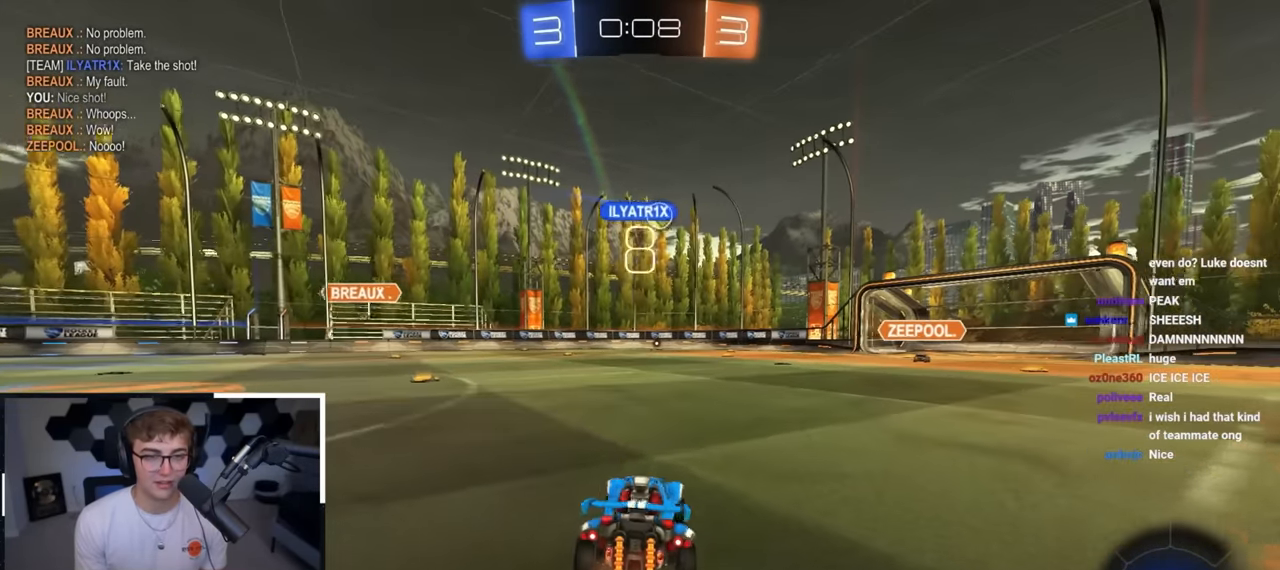
{"buttons": [], "left_stick": "up", "right_stick": "center", "events": [[183, "left_stick", "up"]]}
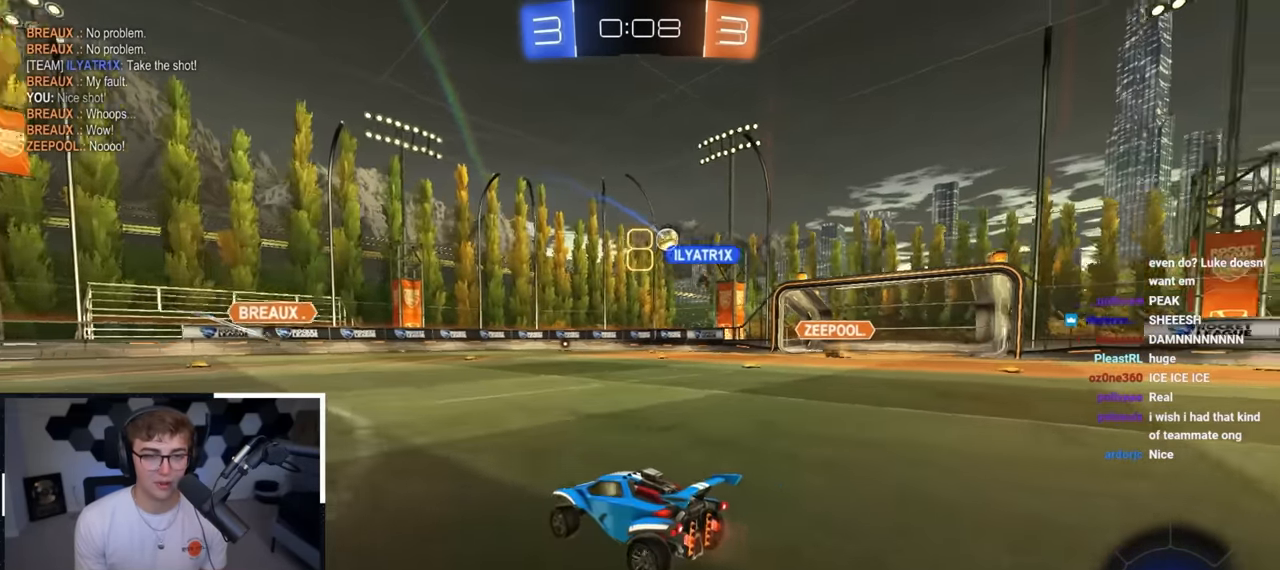
{"buttons": [], "left_stick": "up", "right_stick": "center", "events": []}
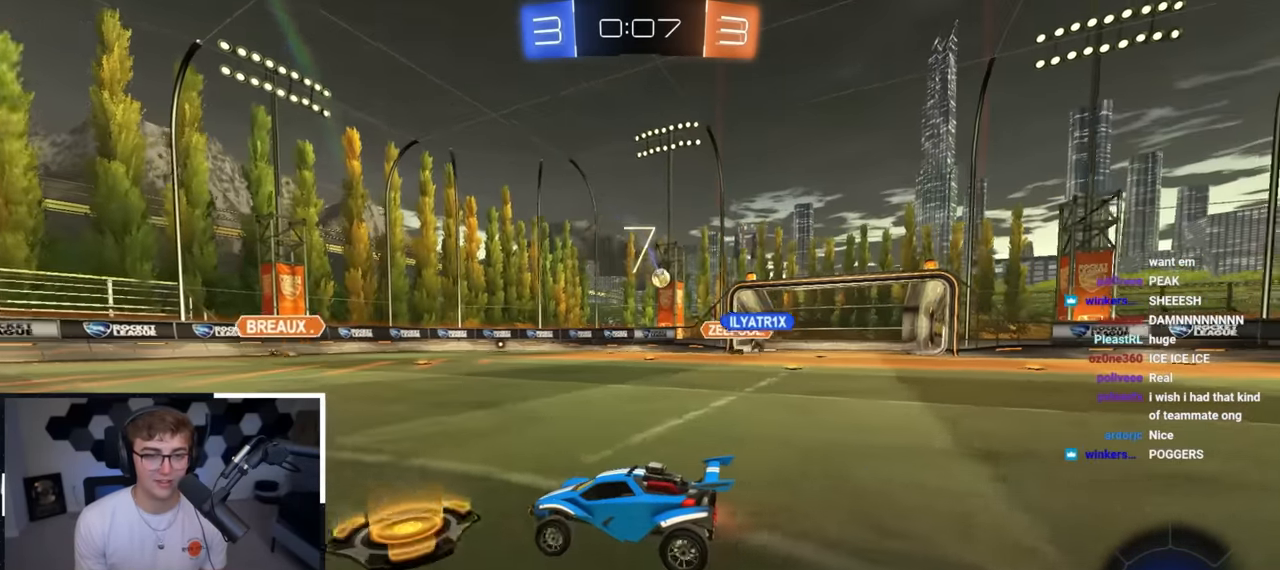
{"buttons": [], "left_stick": "up", "right_stick": "center", "events": []}
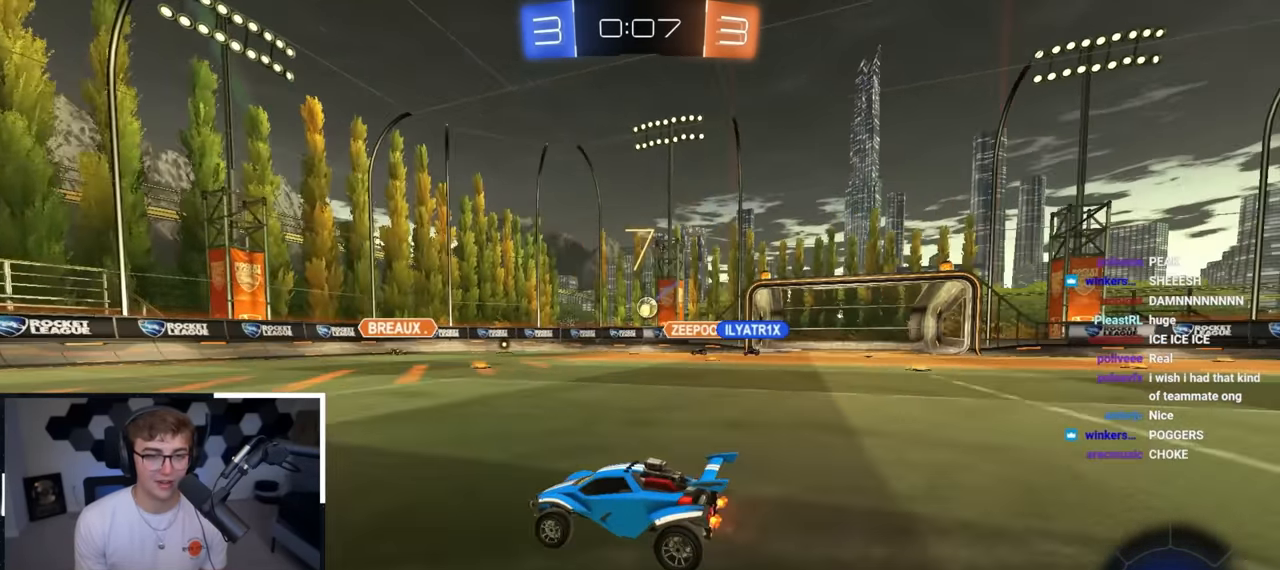
{"buttons": [], "left_stick": "up", "right_stick": "center", "events": []}
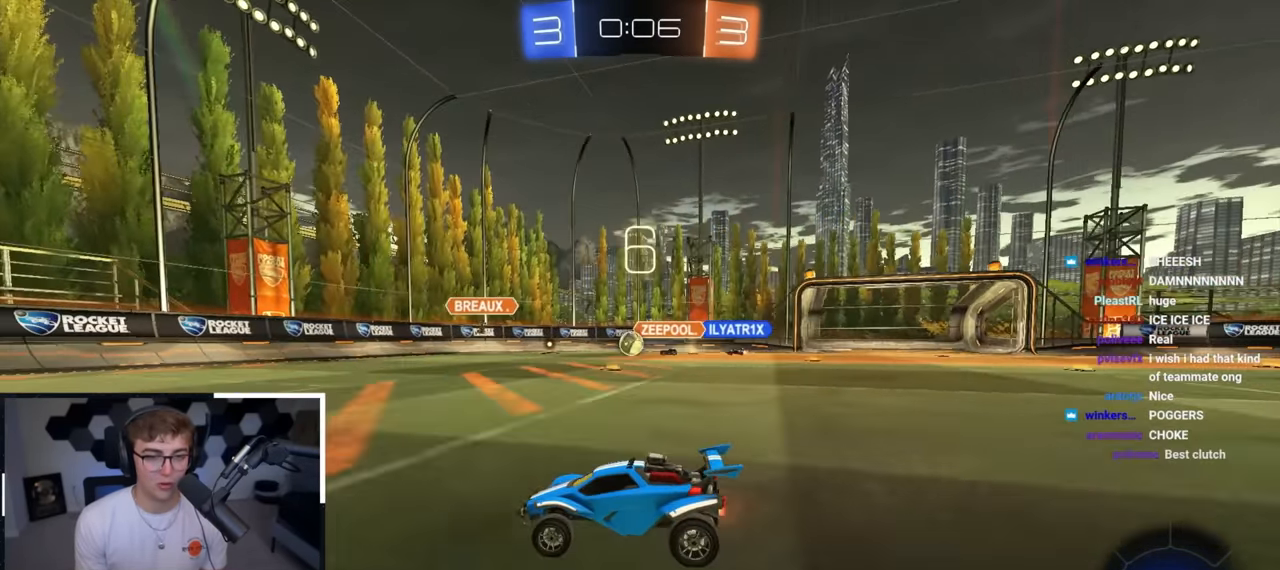
{"buttons": [], "left_stick": "up-left", "right_stick": "center", "events": [[333, "left_stick", "up-left"]]}
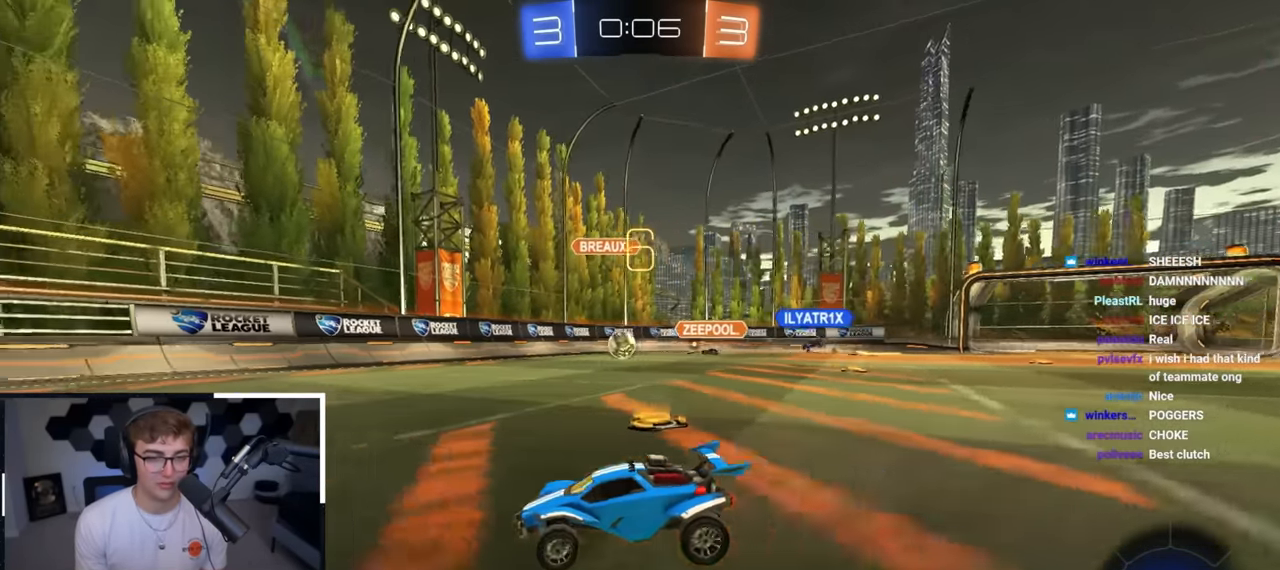
{"buttons": ["L2"], "left_stick": "up", "right_stick": "center", "events": [[100, "L2", "down"], [383, "left_stick", "up"], [417, "CROSS", "down"], [483, "CROSS", "up"]]}
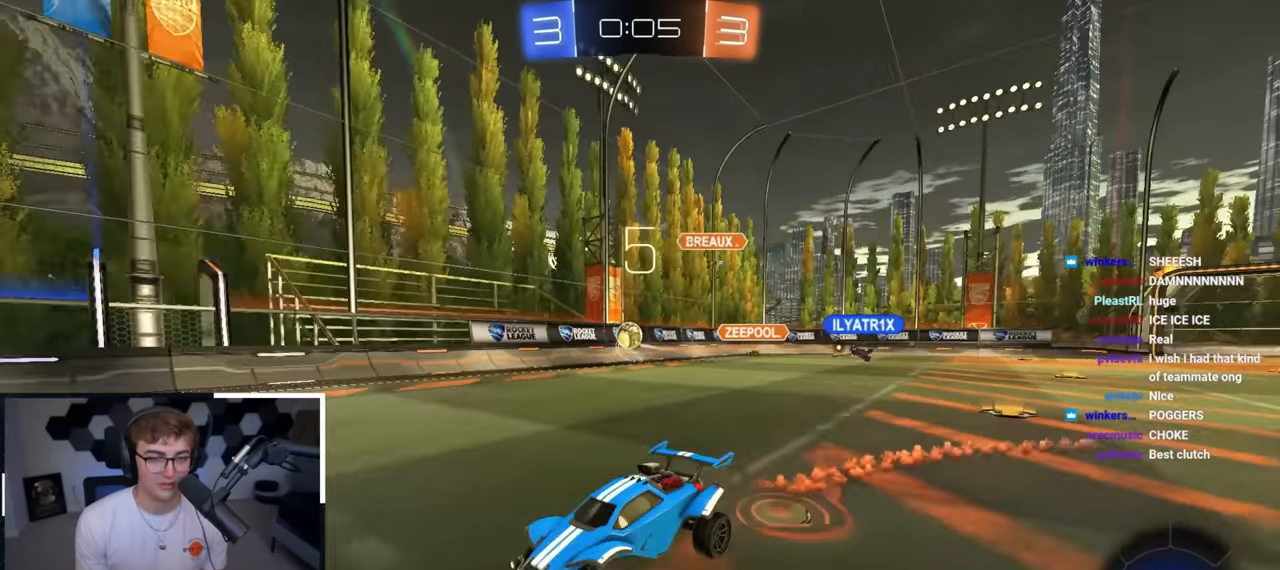
{"buttons": [], "left_stick": "center", "right_stick": "center", "events": [[50, "CROSS", "down"], [133, "CROSS", "up"], [217, "TRIANGLE", "down"], [267, "left_stick", "center"], [283, "L2", "up"], [317, "TRIANGLE", "up"]]}
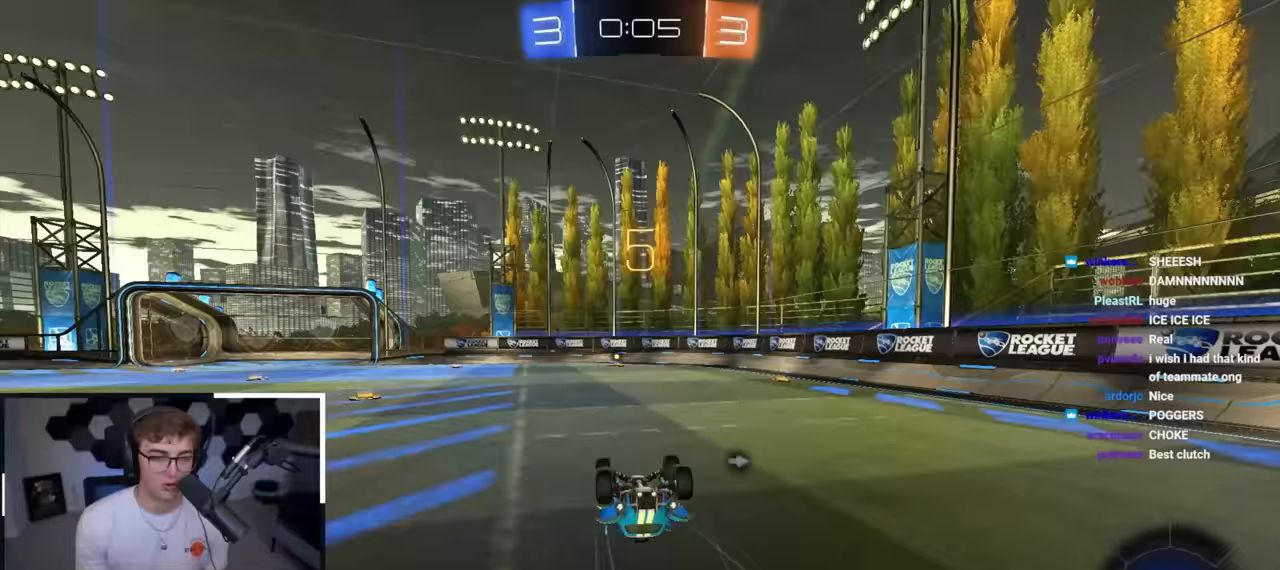
{"buttons": [], "left_stick": "center", "right_stick": "center", "events": []}
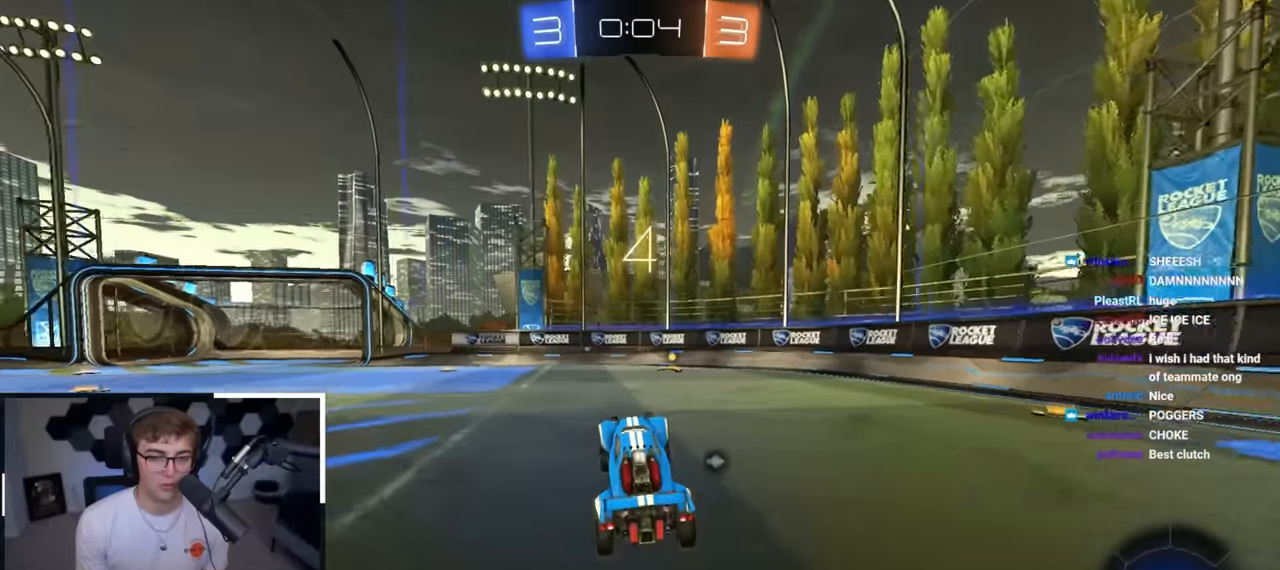
{"buttons": [], "left_stick": "up", "right_stick": "center", "events": [[67, "left_stick", "up-right"], [233, "left_stick", "up"], [267, "TRIANGLE", "down"], [367, "TRIANGLE", "up"]]}
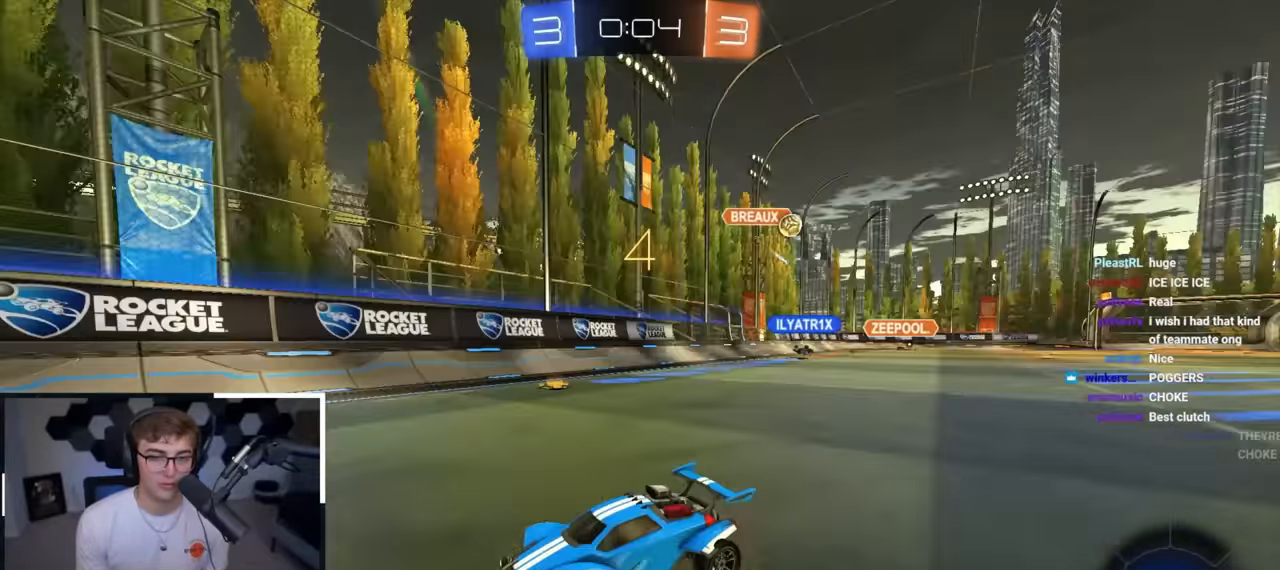
{"buttons": [], "left_stick": "up", "right_stick": "center", "events": [[133, "R1", "down"], [133, "left_stick", "up-left"], [267, "R1", "up"], [333, "left_stick", "up"]]}
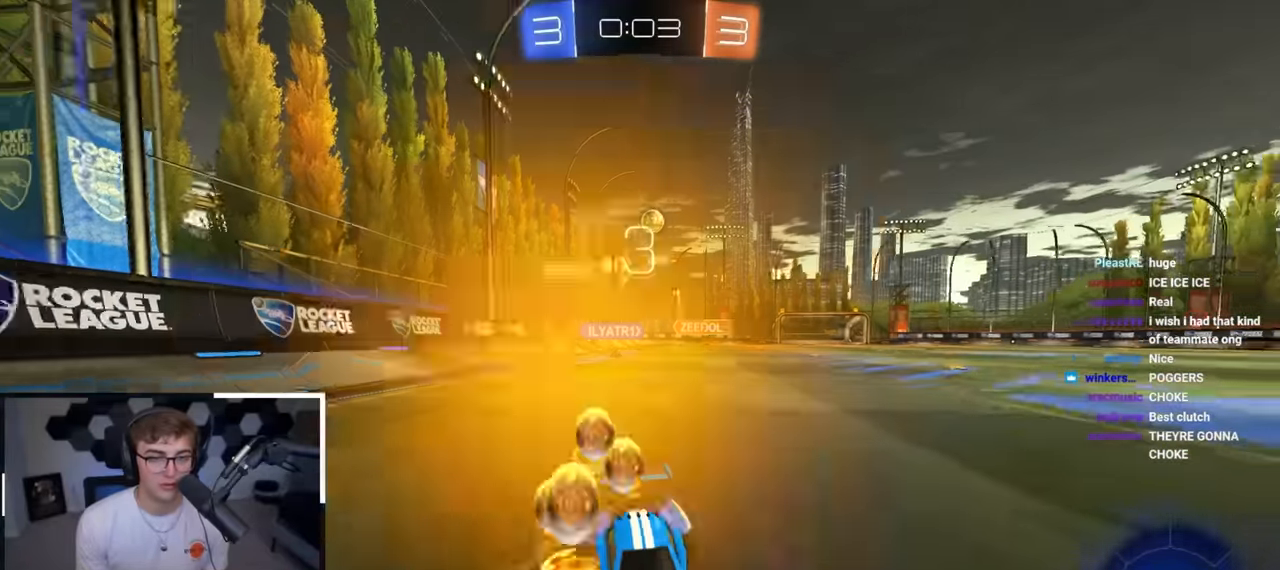
{"buttons": [], "left_stick": "up-left", "right_stick": "center", "events": [[33, "left_stick", "left"], [83, "R1", "down"], [200, "left_stick", "up-left"], [250, "R1", "up"]]}
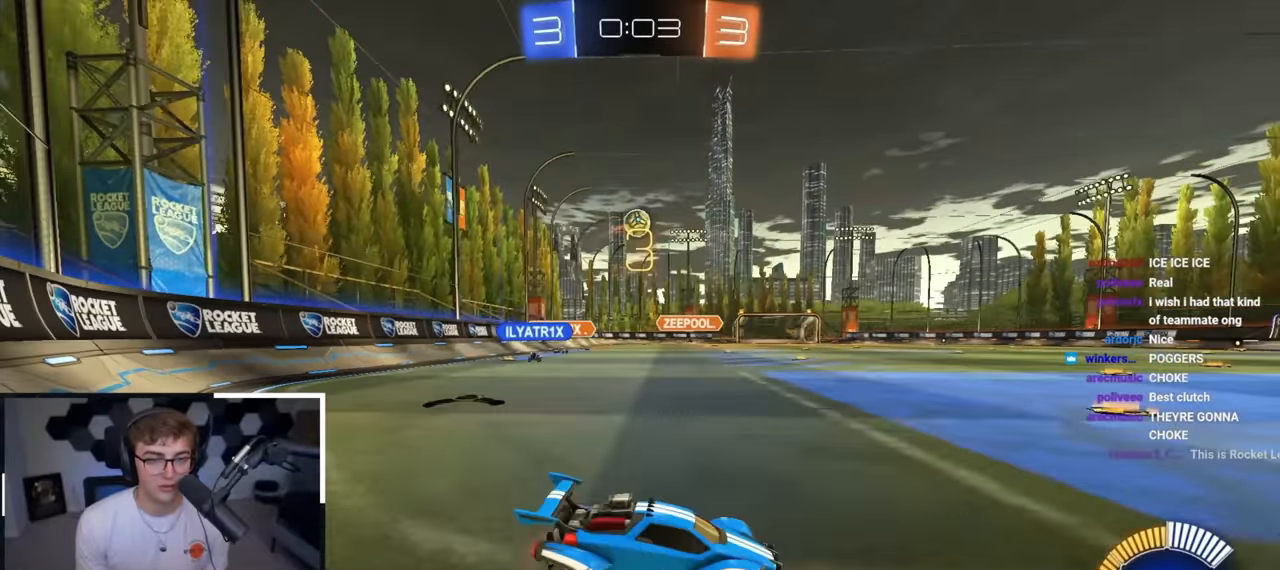
{"buttons": [], "left_stick": "center", "right_stick": "center", "events": [[400, "left_stick", "center"]]}
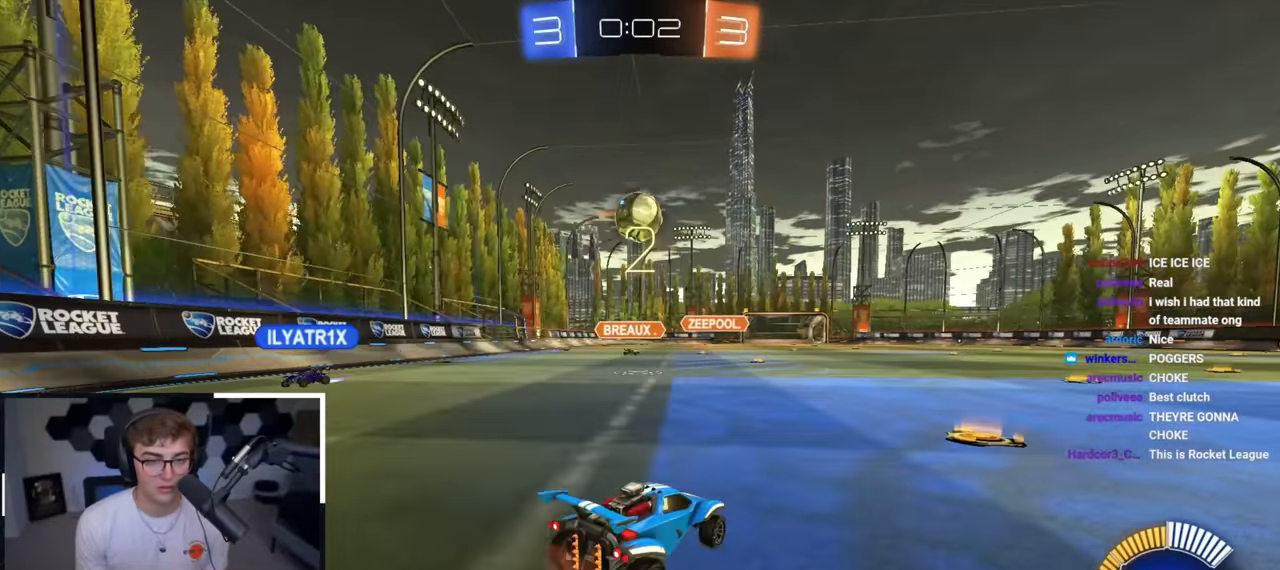
{"buttons": ["CROSS", "SQUARE", "TRIANGLE", "L2"], "left_stick": "down-left", "right_stick": "center", "events": [[17, "left_stick", "up"], [83, "CROSS", "down"], [83, "L2", "down"], [83, "R1", "down"], [117, "left_stick", "down-right"], [283, "R1", "up"], [300, "CROSS", "up"], [300, "left_stick", "up"], [400, "CROSS", "down"], [400, "left_stick", "left"], [450, "SQUARE", "down"], [483, "TRIANGLE", "down"], [500, "left_stick", "down-left"]]}
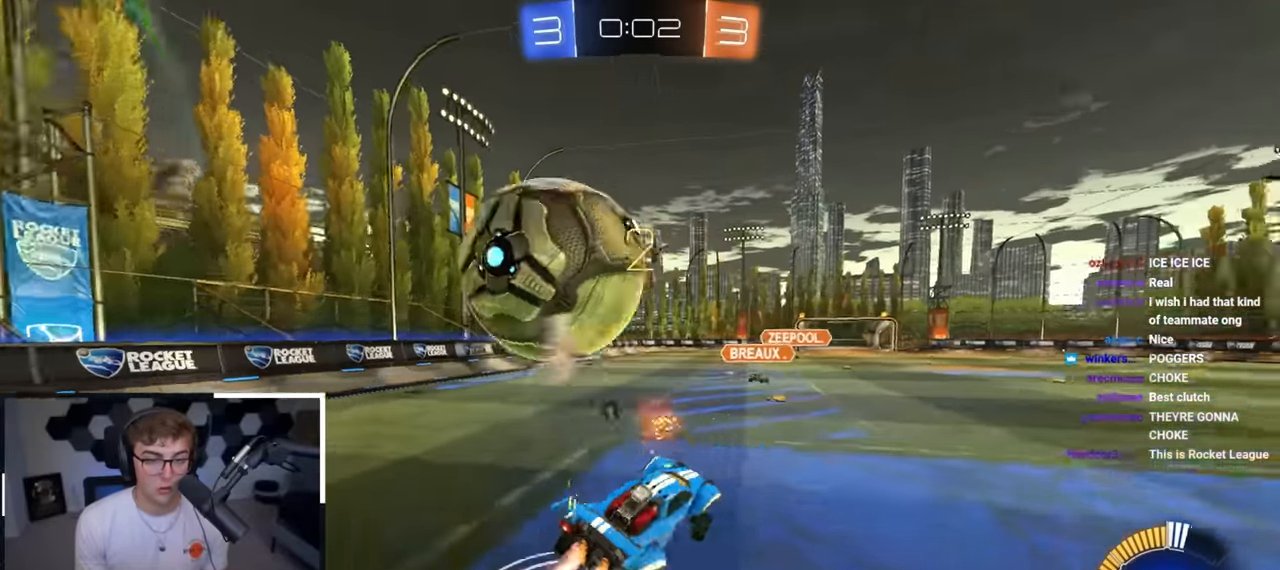
{"buttons": ["SQUARE"], "left_stick": "down-right", "right_stick": "center", "events": [[17, "left_stick", "down"], [83, "CROSS", "up"], [150, "TRIANGLE", "up"], [167, "L2", "up"], [167, "SQUARE", "up"], [300, "TRIANGLE", "down"], [317, "SQUARE", "down"], [417, "left_stick", "down-right"], [467, "TRIANGLE", "up"]]}
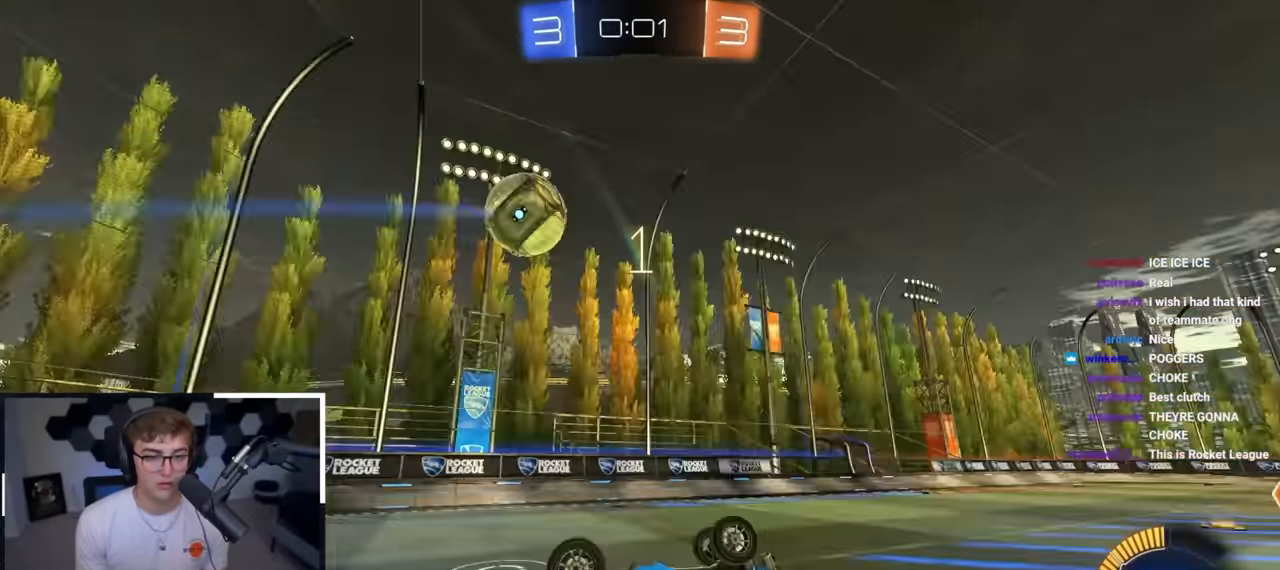
{"buttons": [], "left_stick": "up-left", "right_stick": "center", "events": [[83, "left_stick", "right"], [283, "left_stick", "up-left"], [300, "SQUARE", "up"], [450, "left_stick", "center"], [500, "left_stick", "up-left"]]}
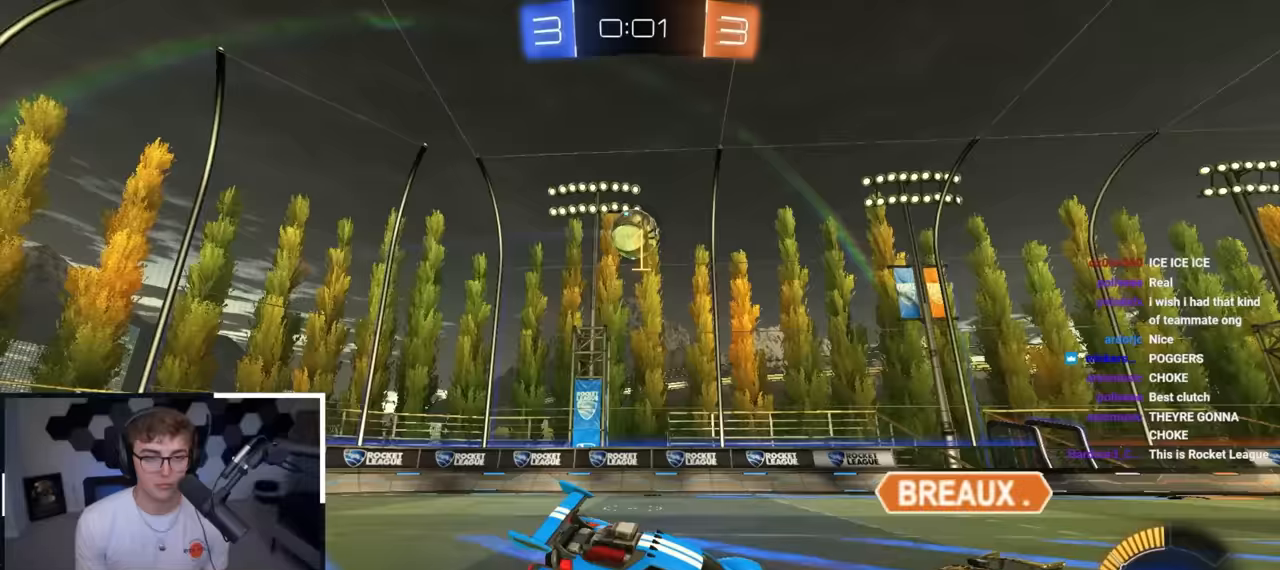
{"buttons": ["L2"], "left_stick": "up", "right_stick": "center", "events": [[117, "L2", "down"], [283, "L2", "up"], [350, "L2", "down"], [367, "left_stick", "up"]]}
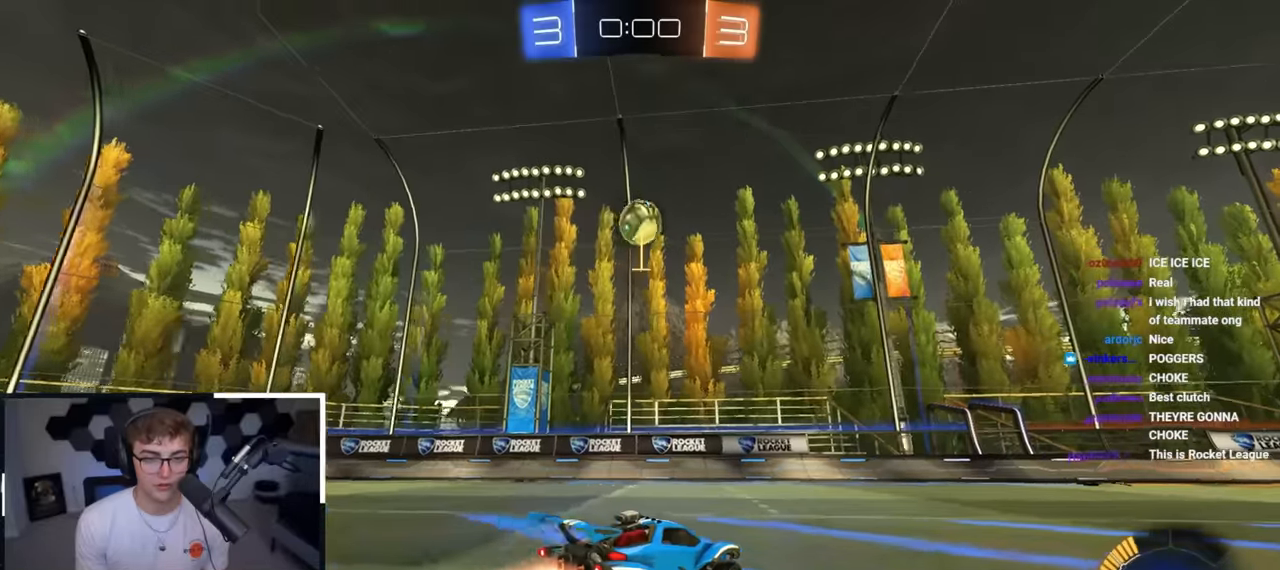
{"buttons": ["L2"], "left_stick": "left", "right_stick": "center", "events": [[33, "CROSS", "down"], [50, "R1", "down"], [83, "left_stick", "down"], [233, "L2", "up"], [233, "R1", "up"], [250, "left_stick", "center"], [267, "CROSS", "up"], [317, "CROSS", "down"], [383, "left_stick", "left"], [433, "CROSS", "up"], [483, "L2", "down"]]}